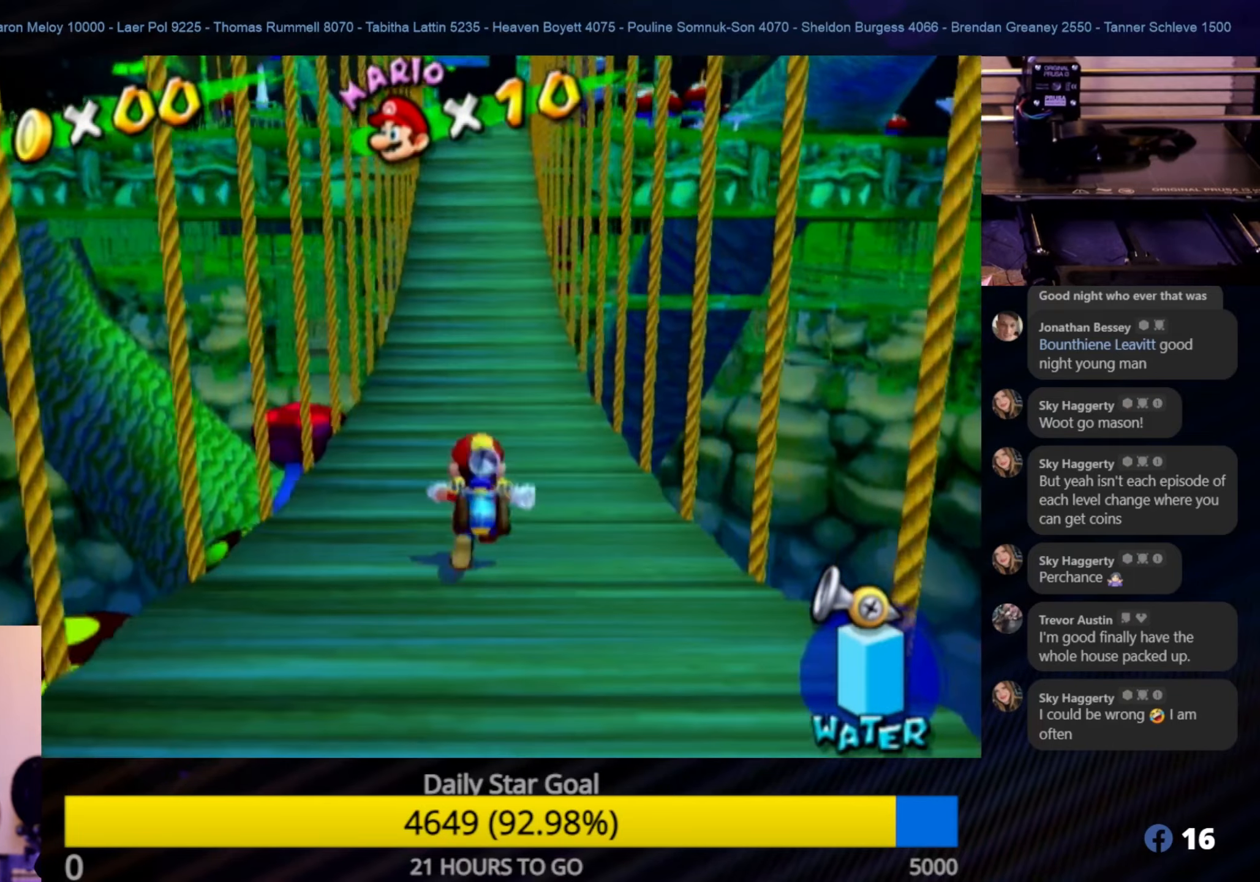
Gameplay with a controller (Nintendo layout); each line is a JSON object with the inputs held at the frame after it. "events" lists button and stick changes between this image and that frame as [ms after this image, input, new state], when the widget could be followed in between. Not read: L3 R3.
{"buttons": [], "left_stick": "up", "right_stick": "center", "events": []}
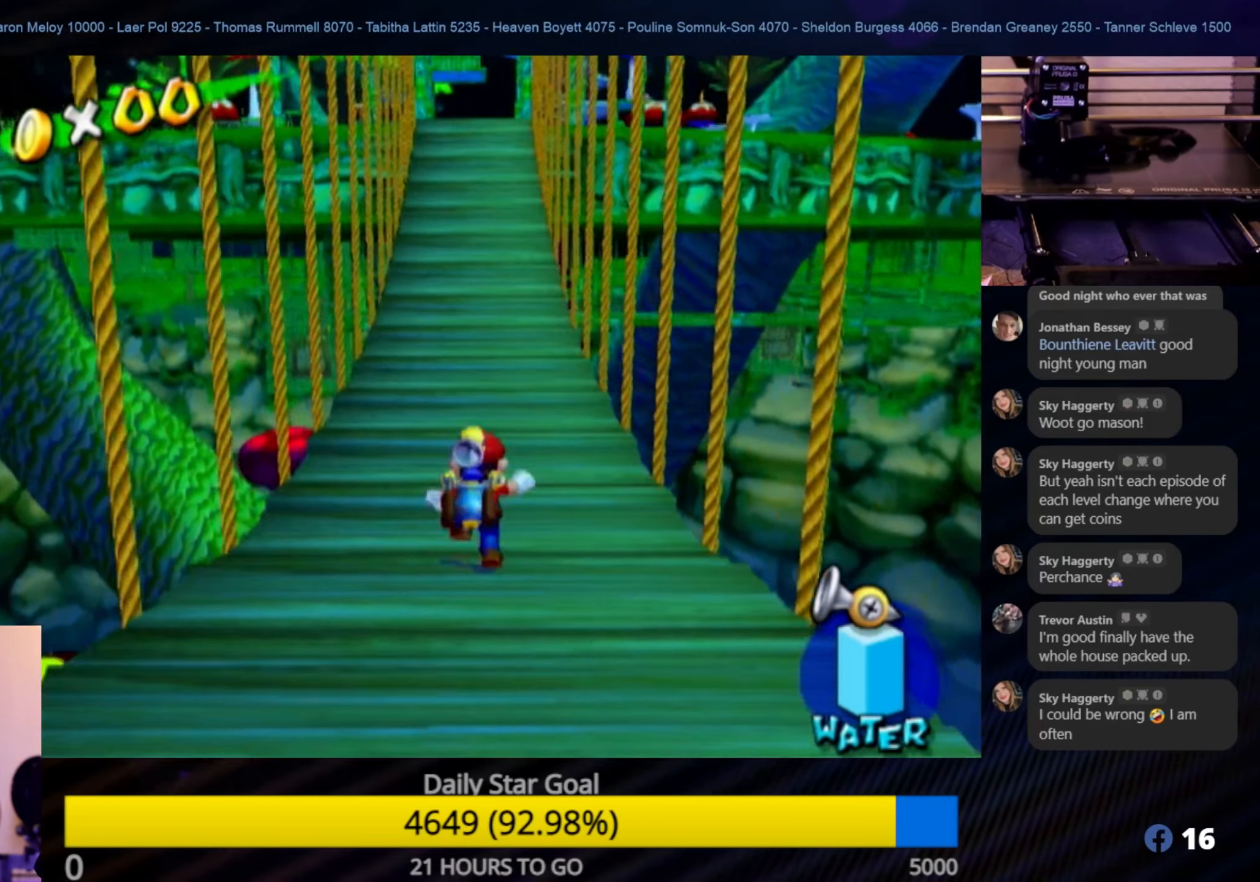
{"buttons": [], "left_stick": "up", "right_stick": "center", "events": []}
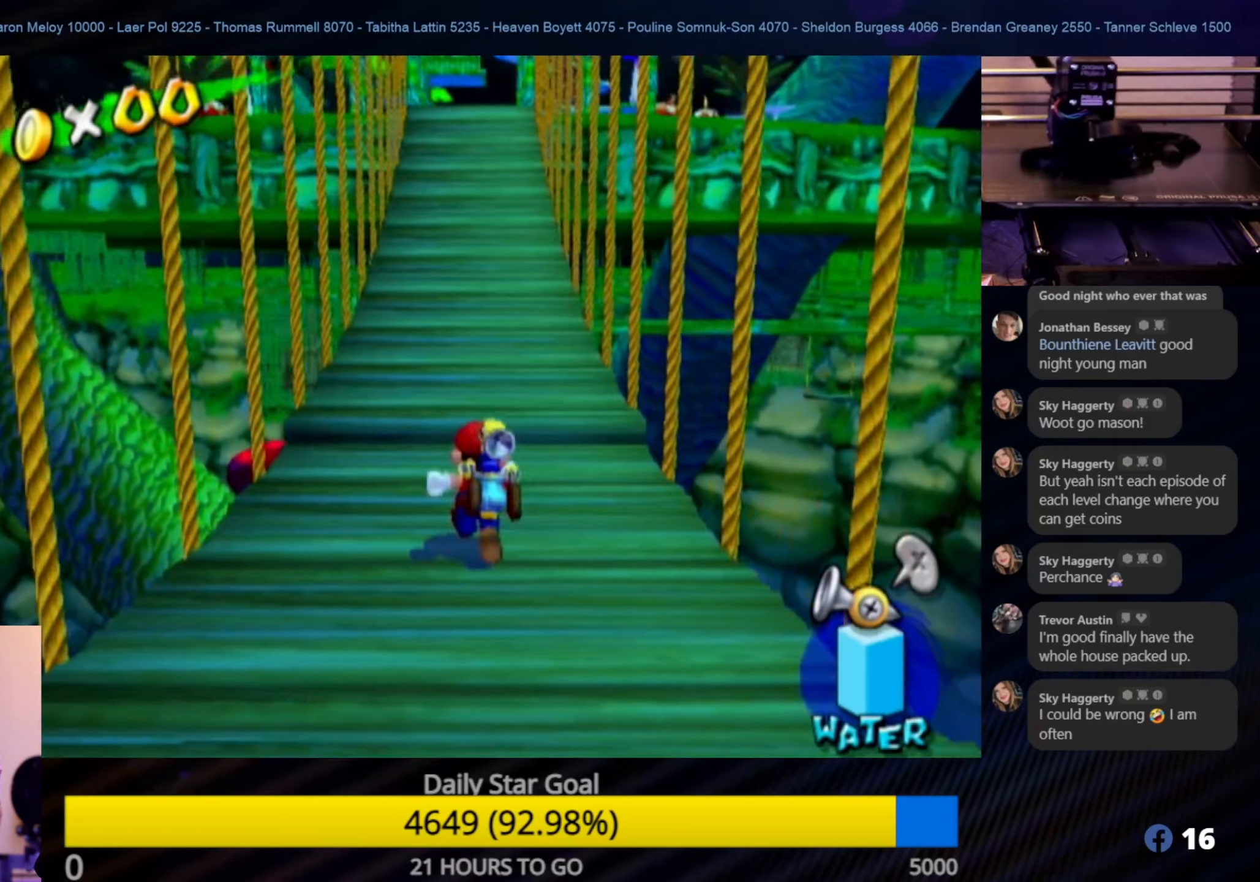
{"buttons": [], "left_stick": "up", "right_stick": "center", "events": []}
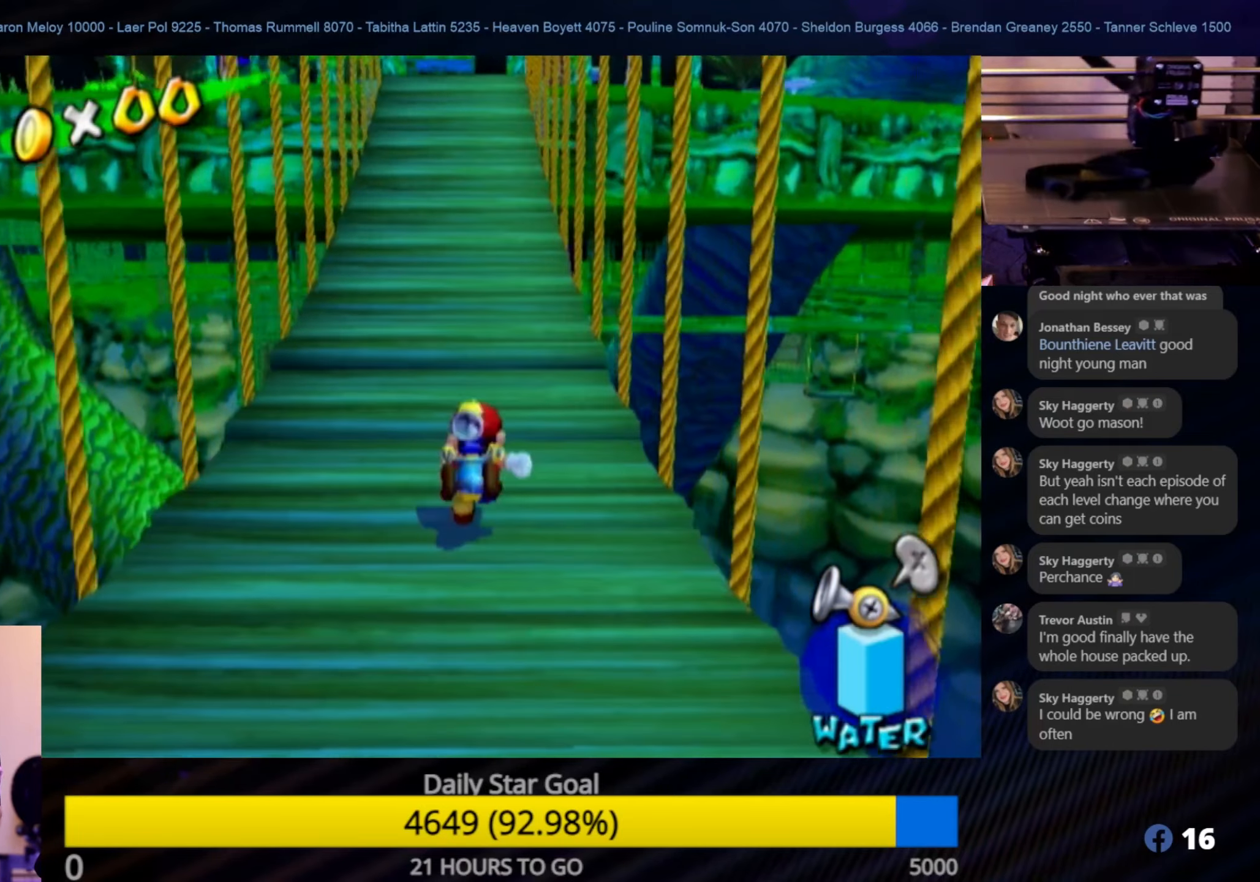
{"buttons": ["X"], "left_stick": "up", "right_stick": "center", "events": [[466, "X", "down"]]}
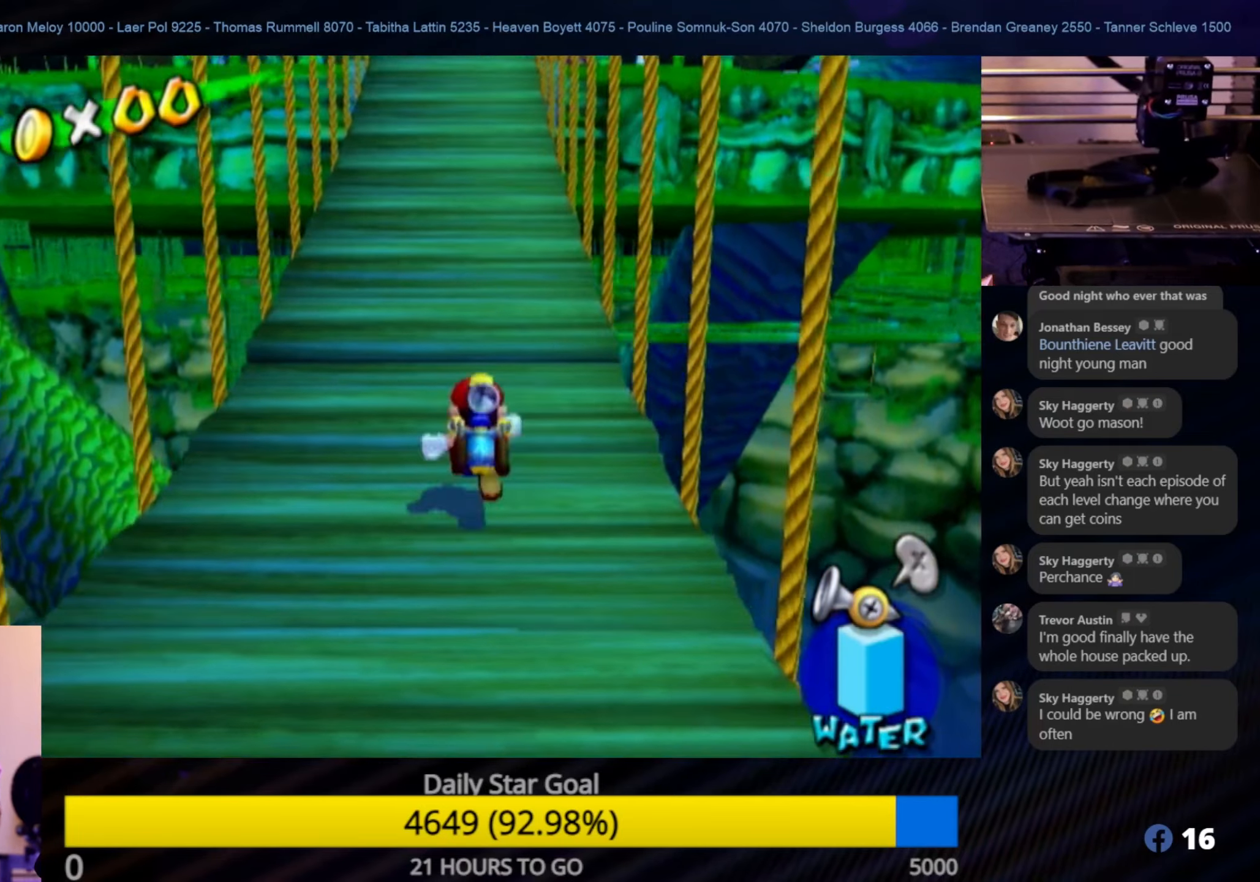
{"buttons": [], "left_stick": "up", "right_stick": "center", "events": [[100, "X", "up"]]}
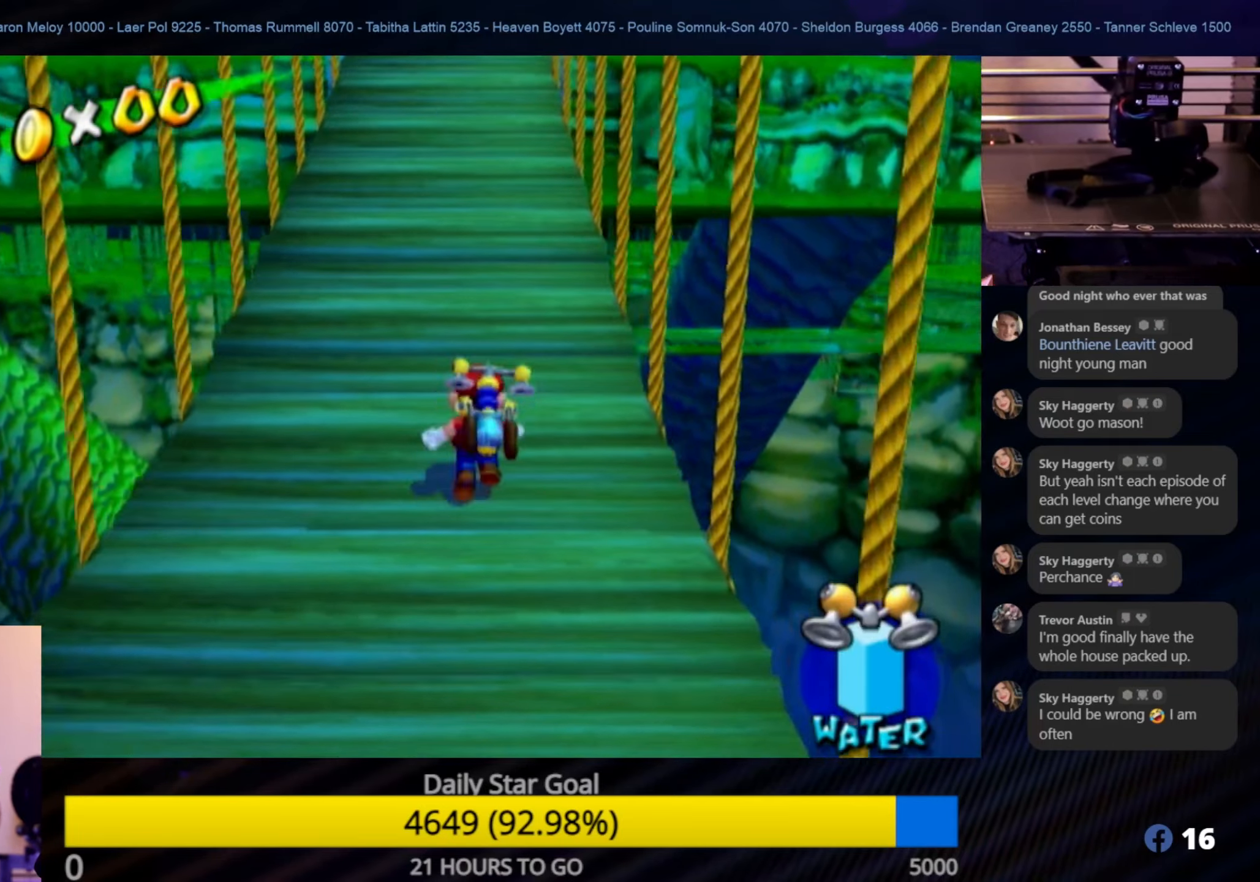
{"buttons": [], "left_stick": "up", "right_stick": "center", "events": []}
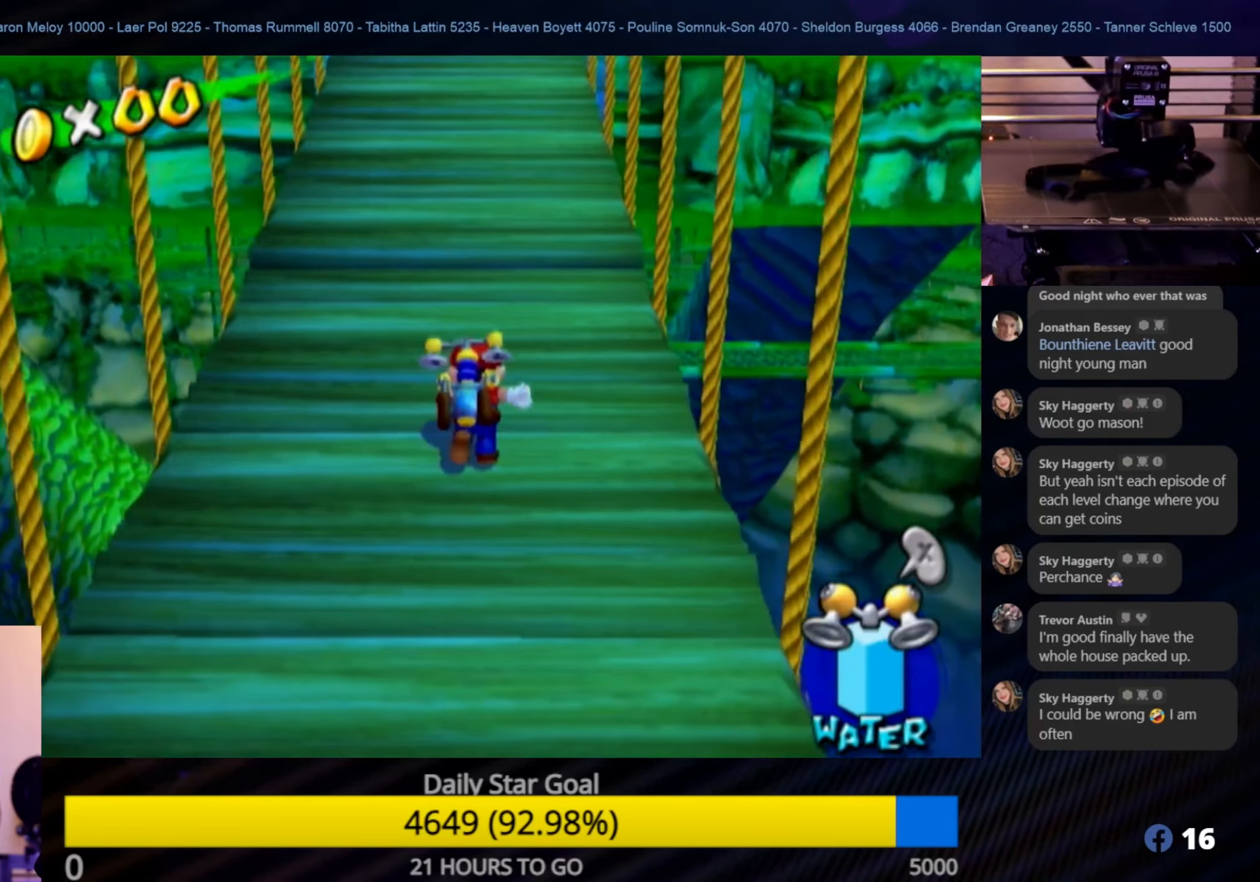
{"buttons": [], "left_stick": "up", "right_stick": "center", "events": []}
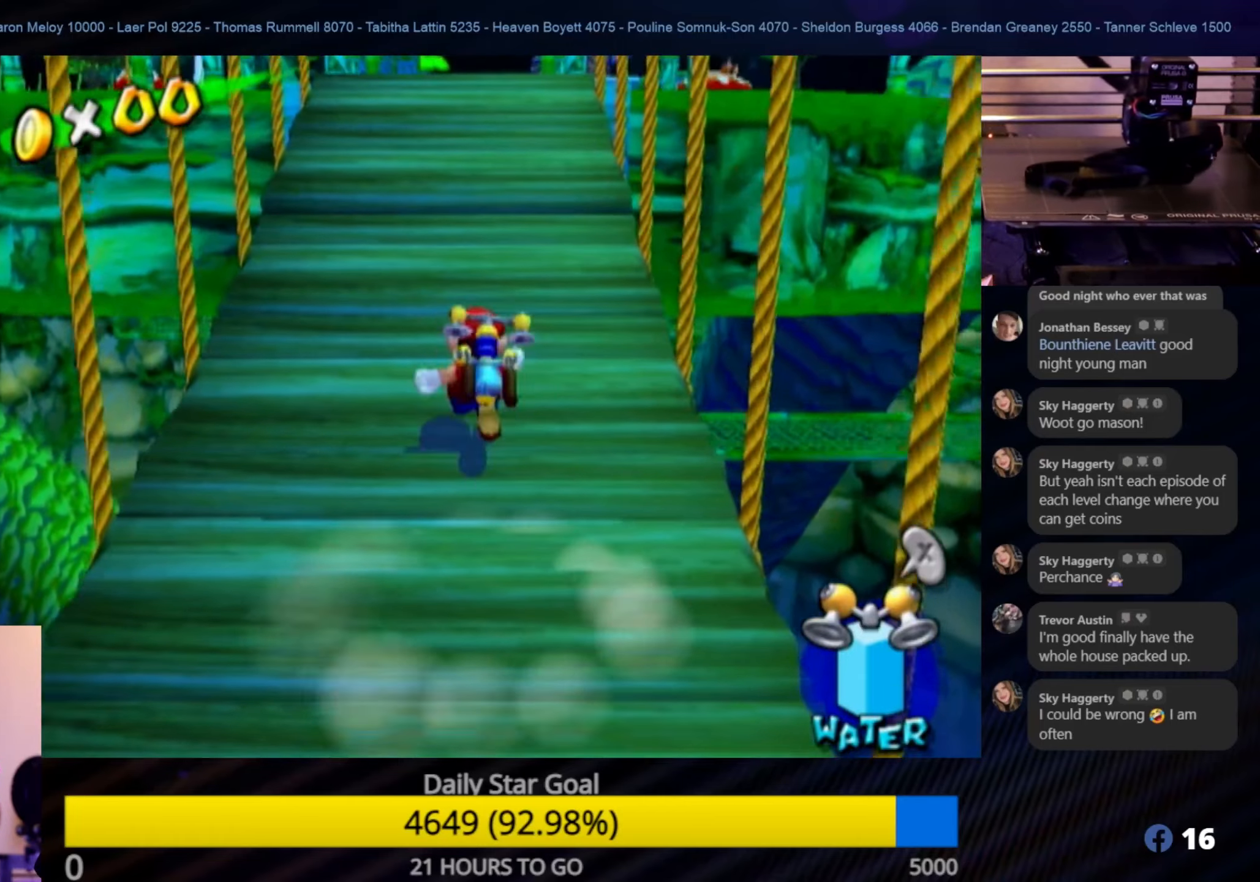
{"buttons": [], "left_stick": "up", "right_stick": "center", "events": []}
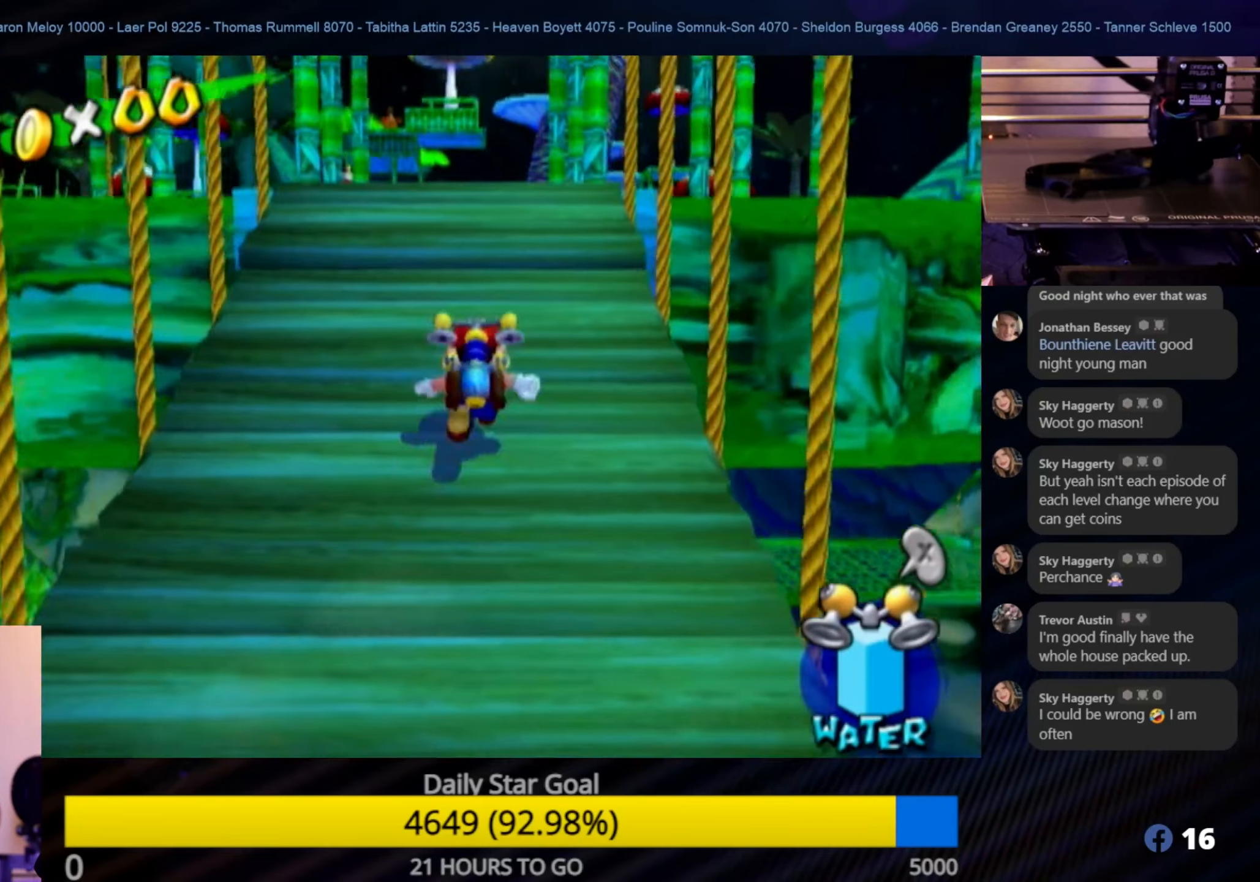
{"buttons": [], "left_stick": "up", "right_stick": "center", "events": []}
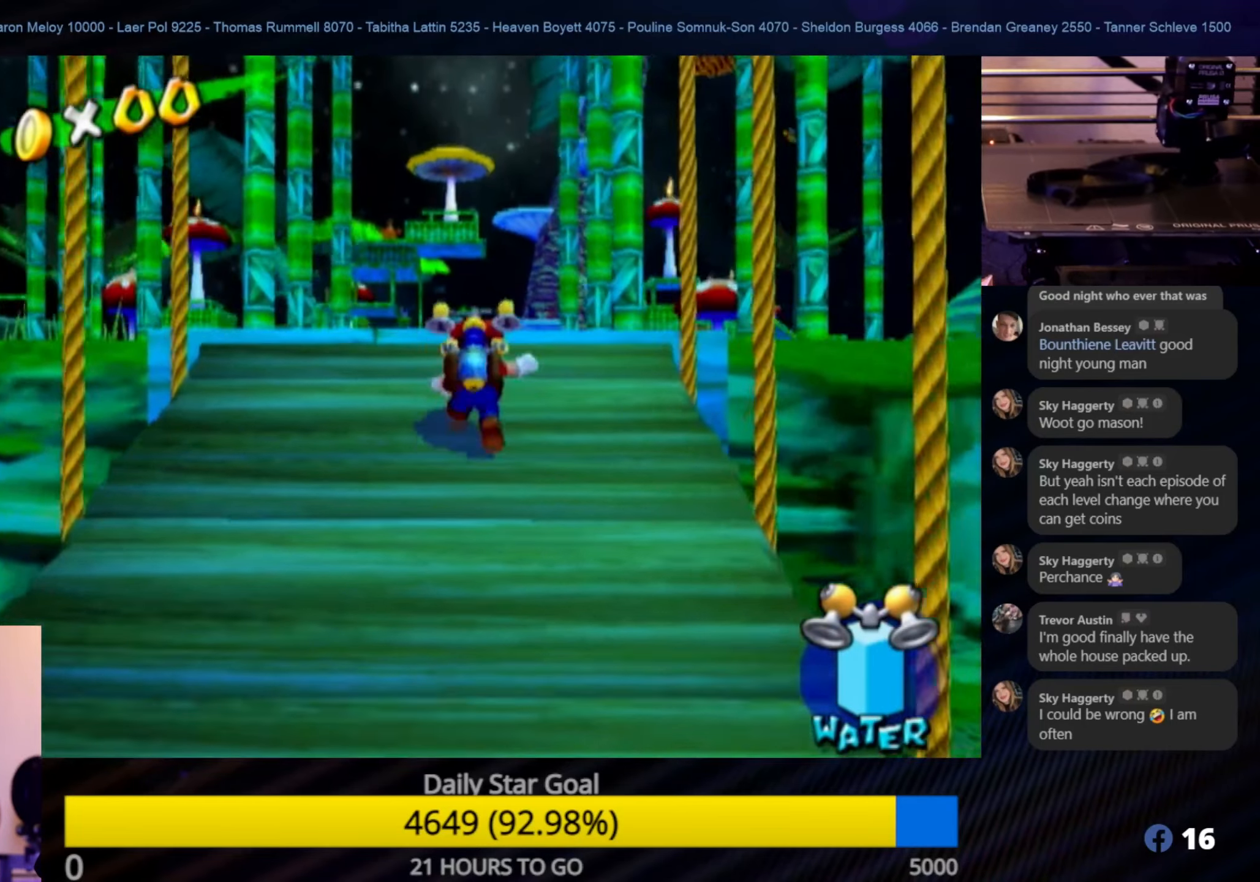
{"buttons": [], "left_stick": "up", "right_stick": "center", "events": []}
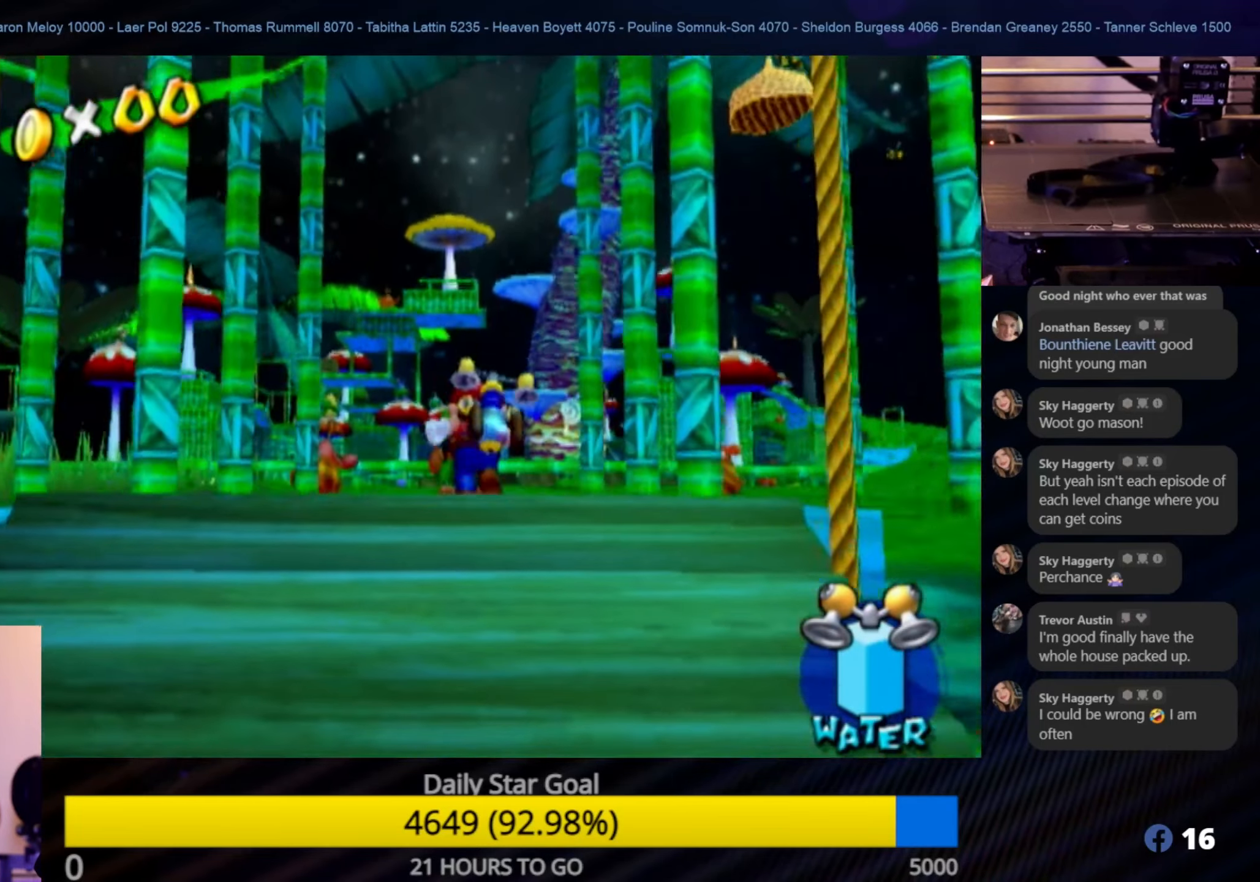
{"buttons": [], "left_stick": "up", "right_stick": "center", "events": []}
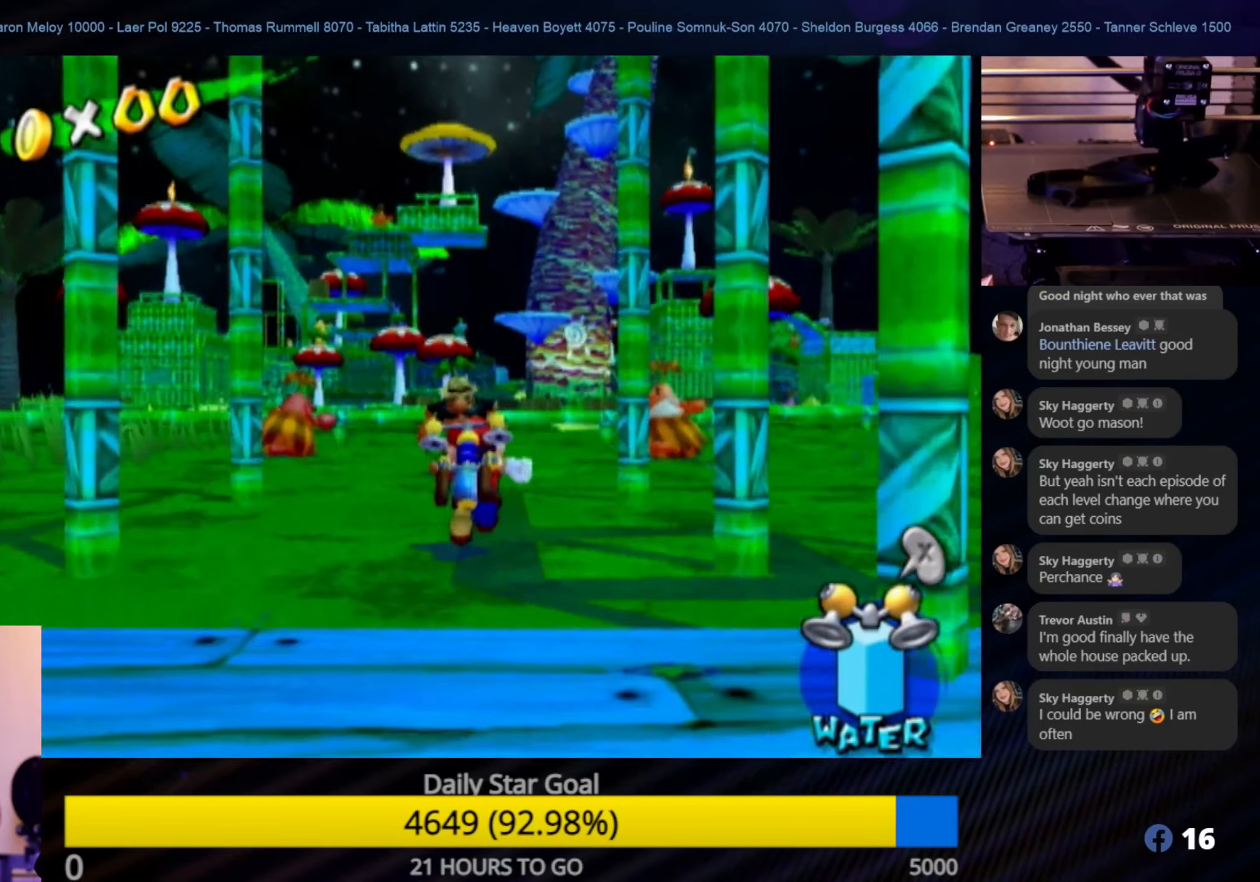
{"buttons": [], "left_stick": "up", "right_stick": "center", "events": []}
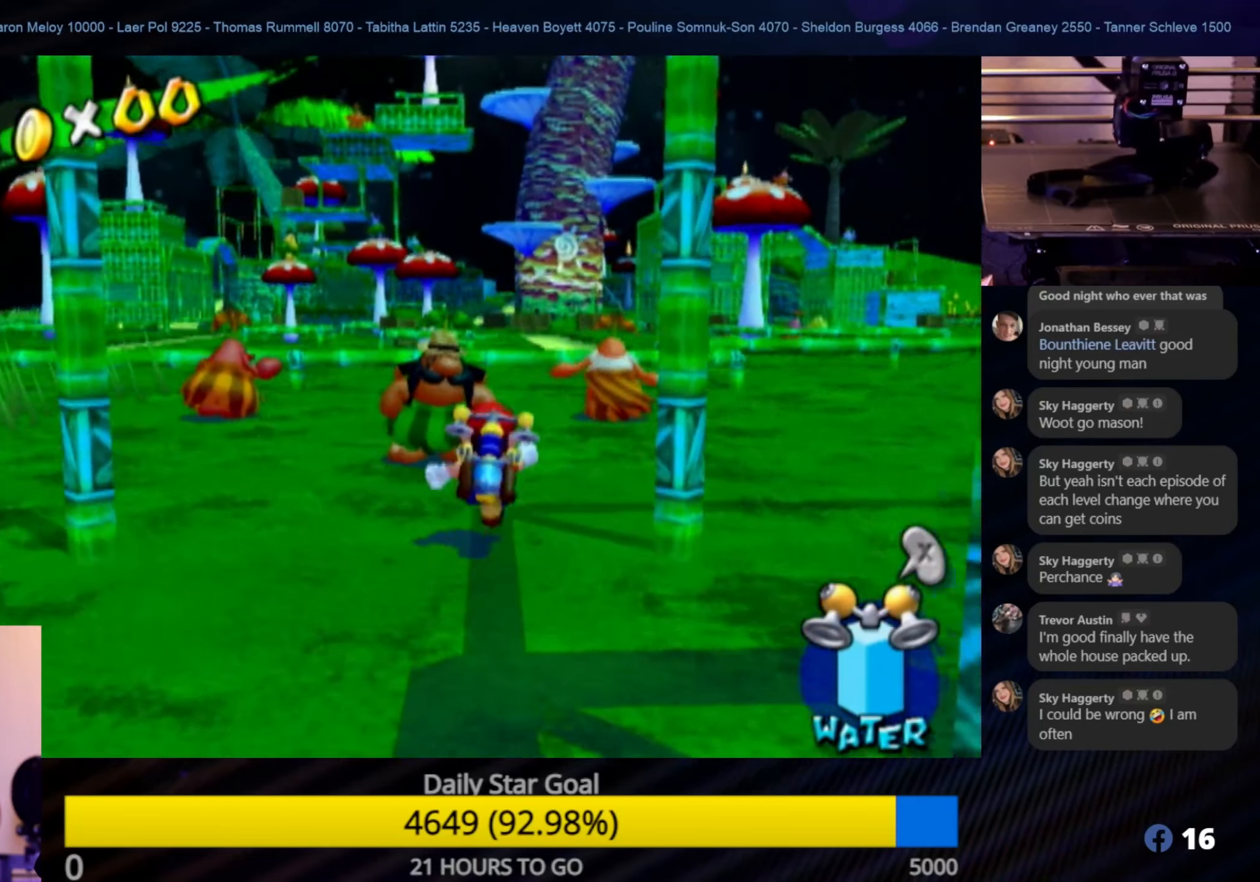
{"buttons": [], "left_stick": "up-right", "right_stick": "center", "events": [[383, "left_stick", "up-right"]]}
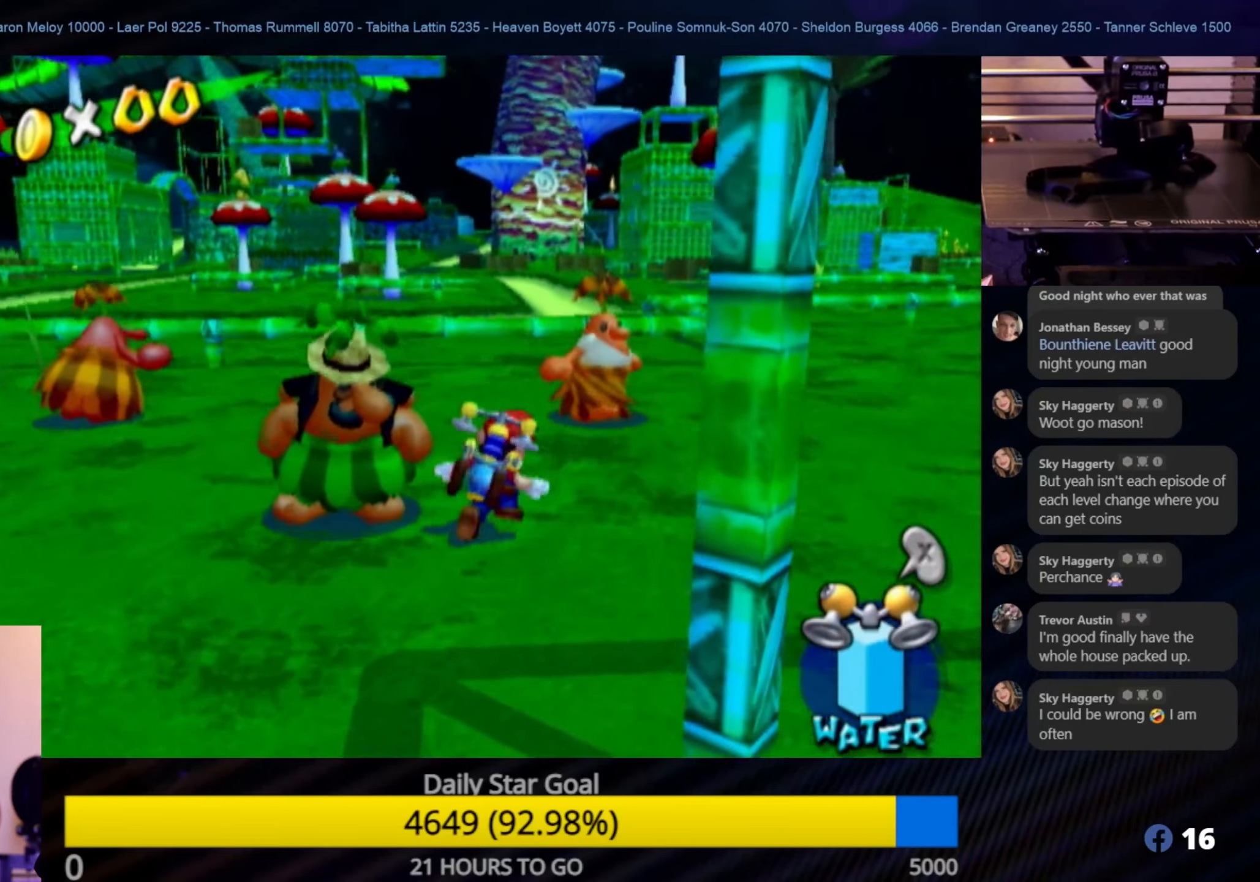
{"buttons": [], "left_stick": "up-right", "right_stick": "center", "events": []}
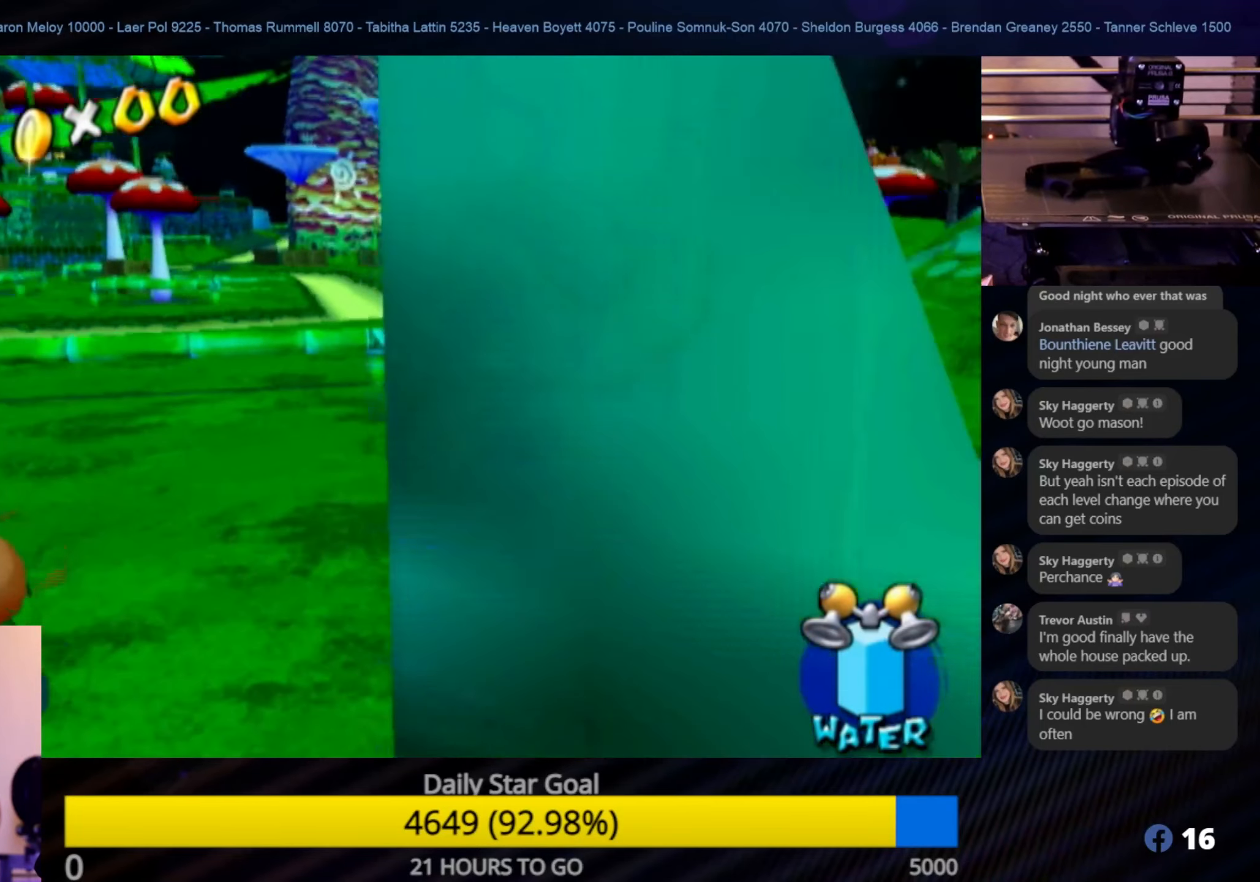
{"buttons": [], "left_stick": "up", "right_stick": "center", "events": [[33, "left_stick", "up"]]}
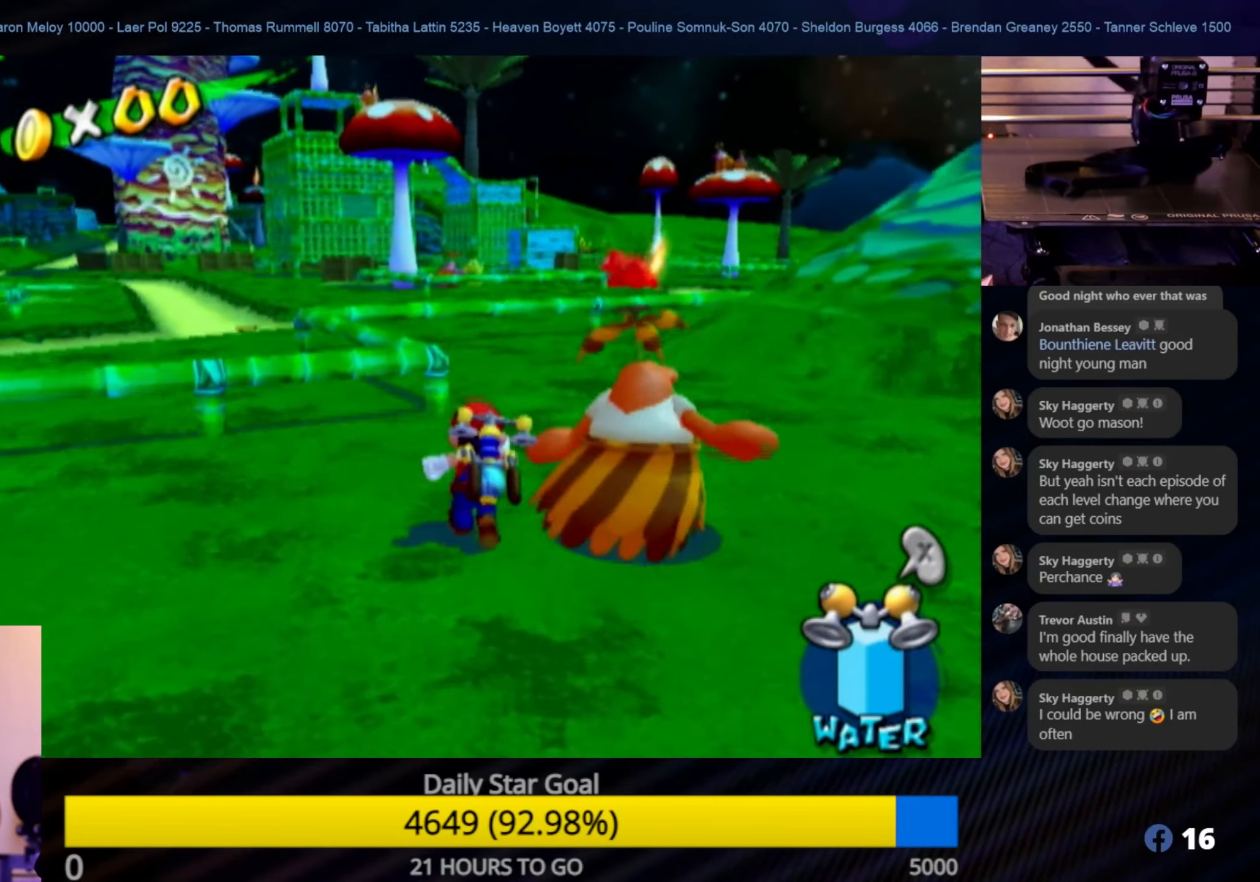
{"buttons": ["A"], "left_stick": "up-left", "right_stick": "center", "events": [[367, "left_stick", "up-left"], [400, "A", "down"]]}
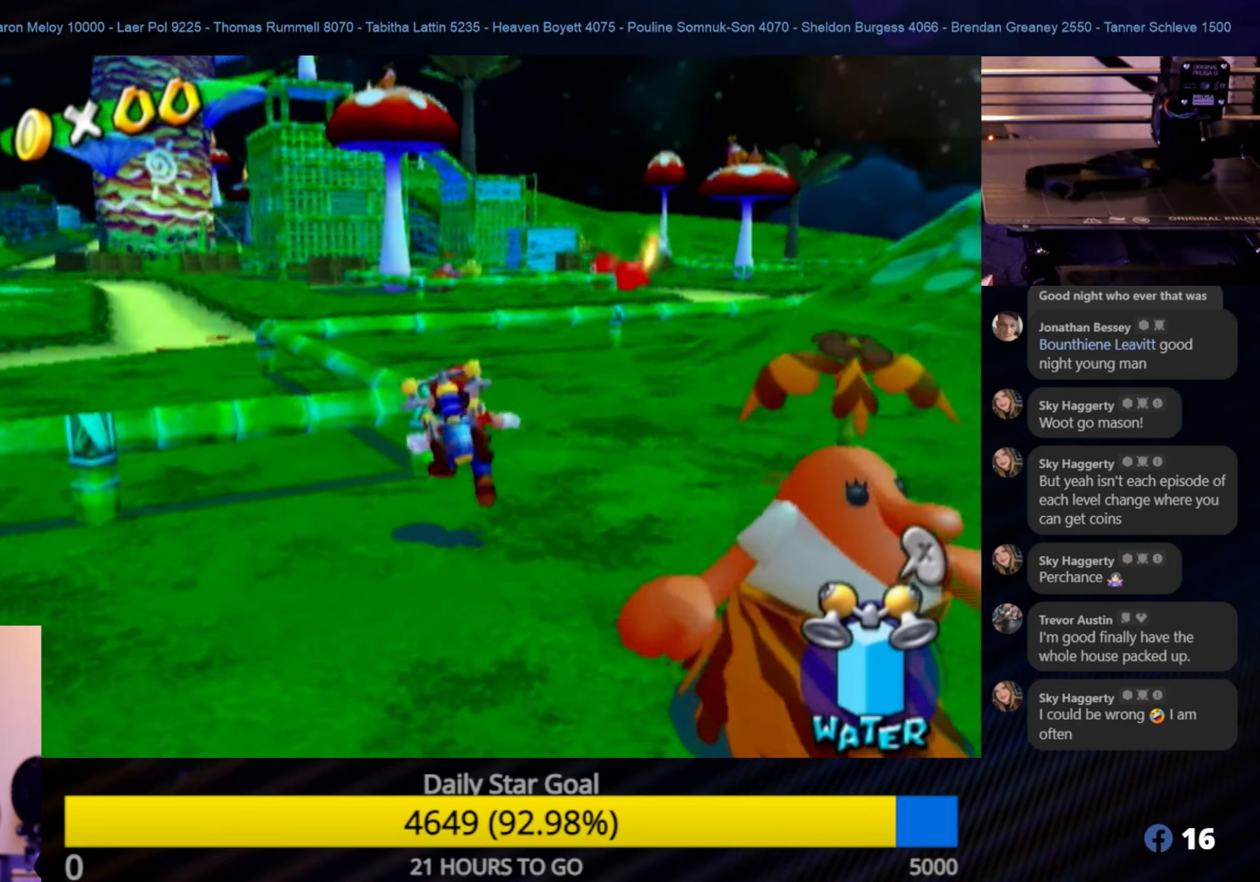
{"buttons": [], "left_stick": "up", "right_stick": "center", "events": [[83, "A", "up"], [467, "left_stick", "up"]]}
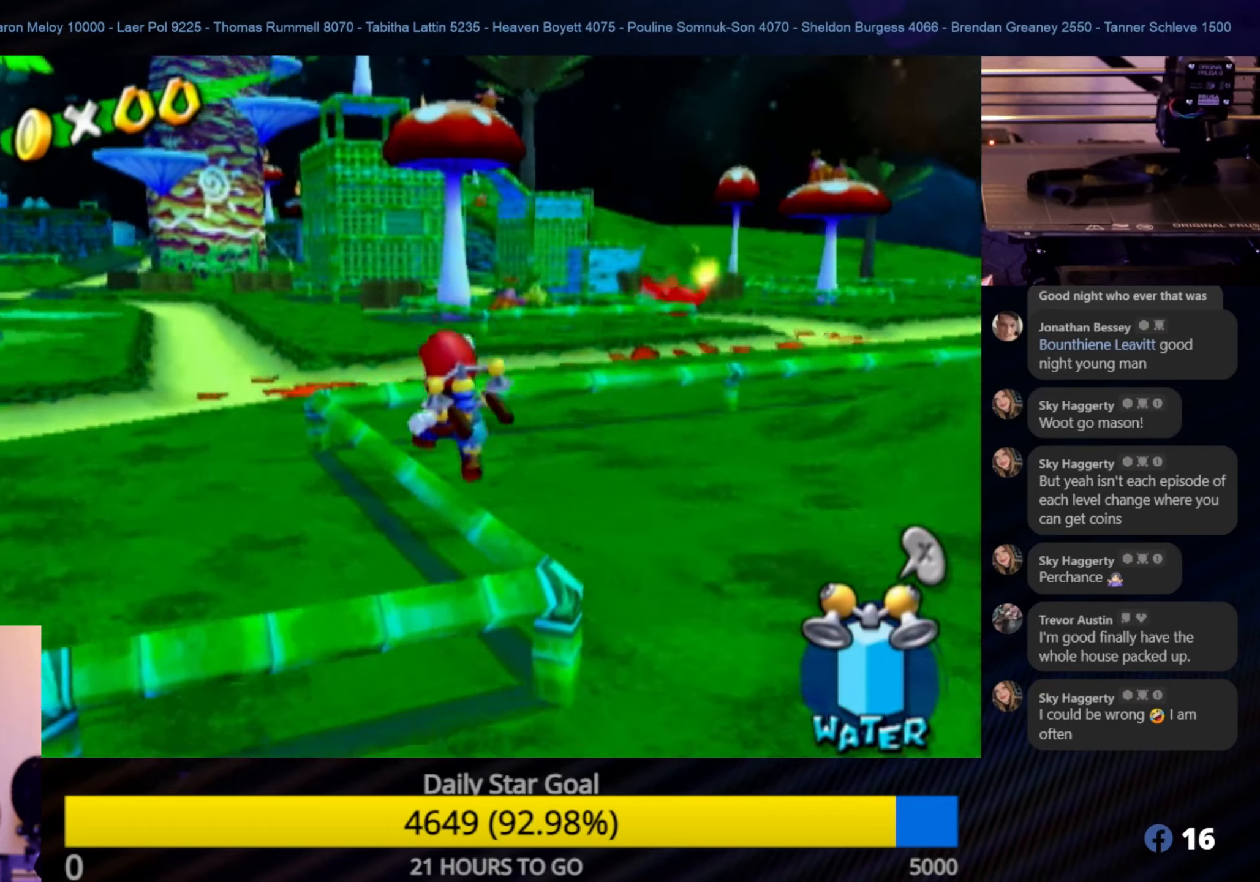
{"buttons": [], "left_stick": "up", "right_stick": "center", "events": []}
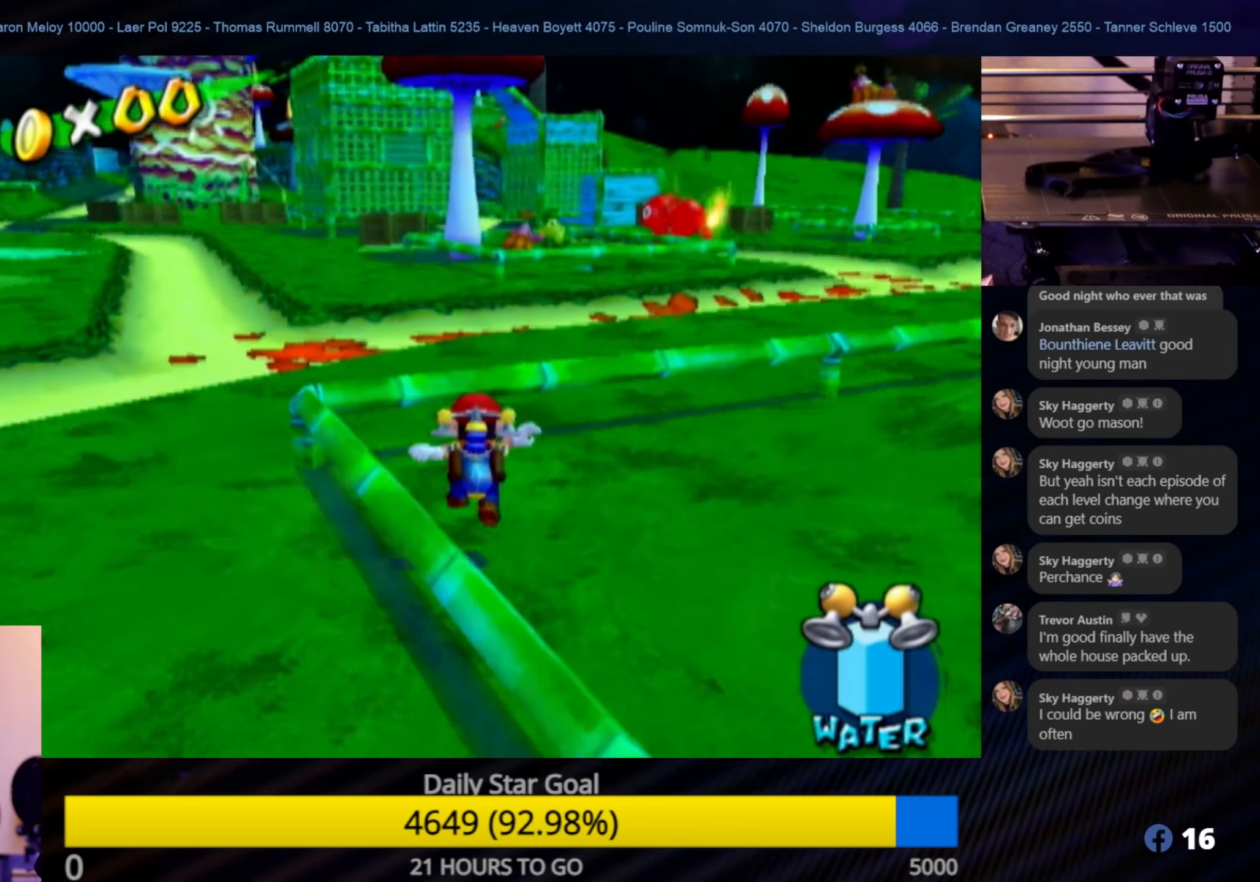
{"buttons": [], "left_stick": "up", "right_stick": "center", "events": [[117, "A", "down"], [284, "A", "up"]]}
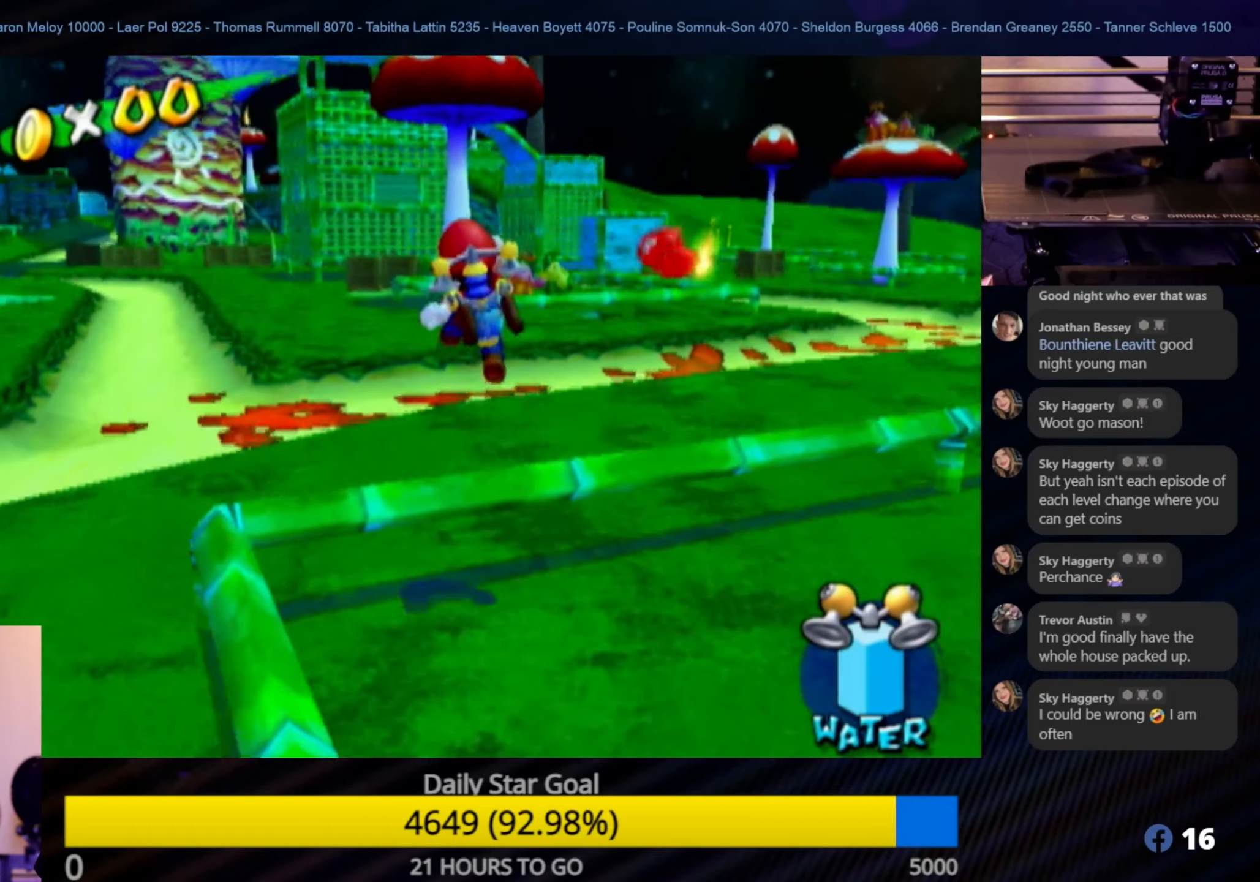
{"buttons": [], "left_stick": "up", "right_stick": "center", "events": []}
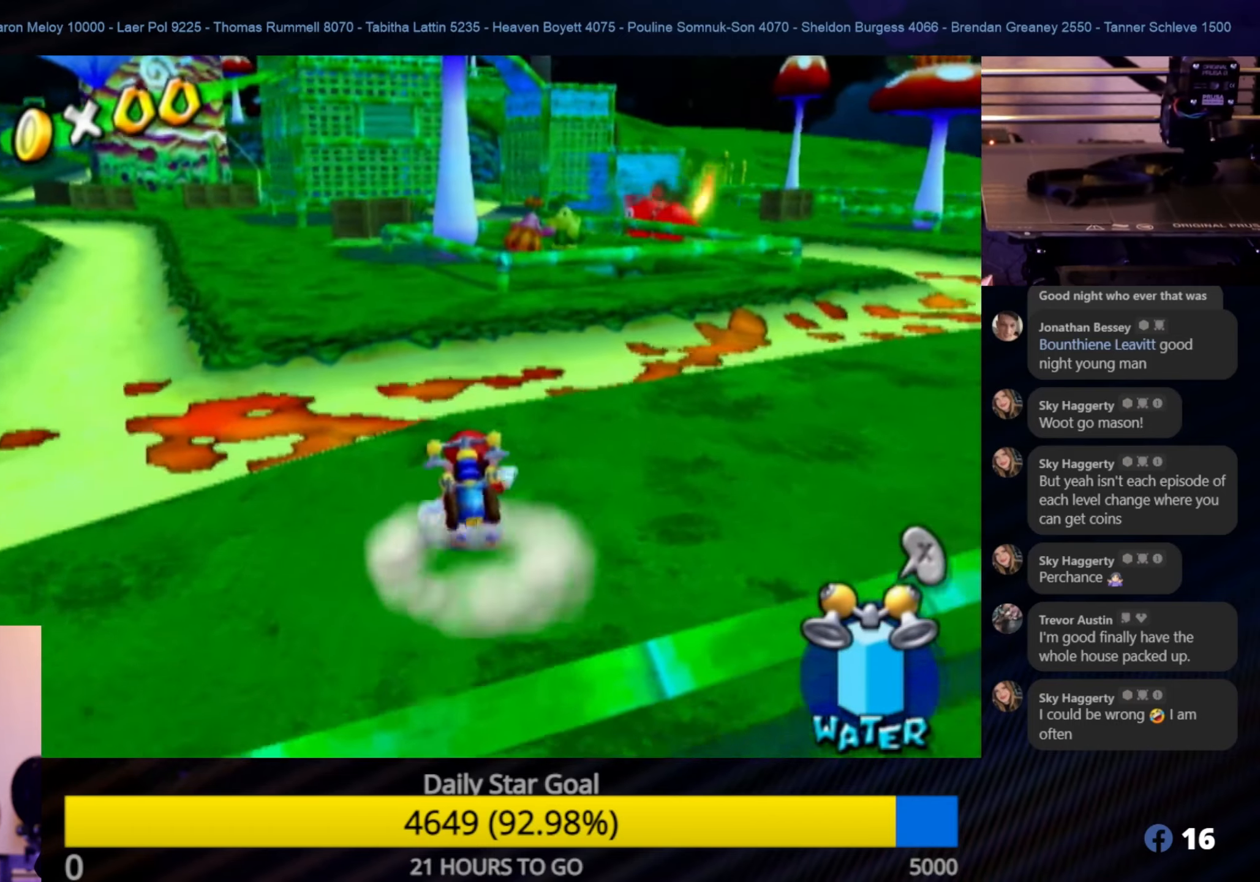
{"buttons": ["A"], "left_stick": "up", "right_stick": "center", "events": [[284, "A", "down"]]}
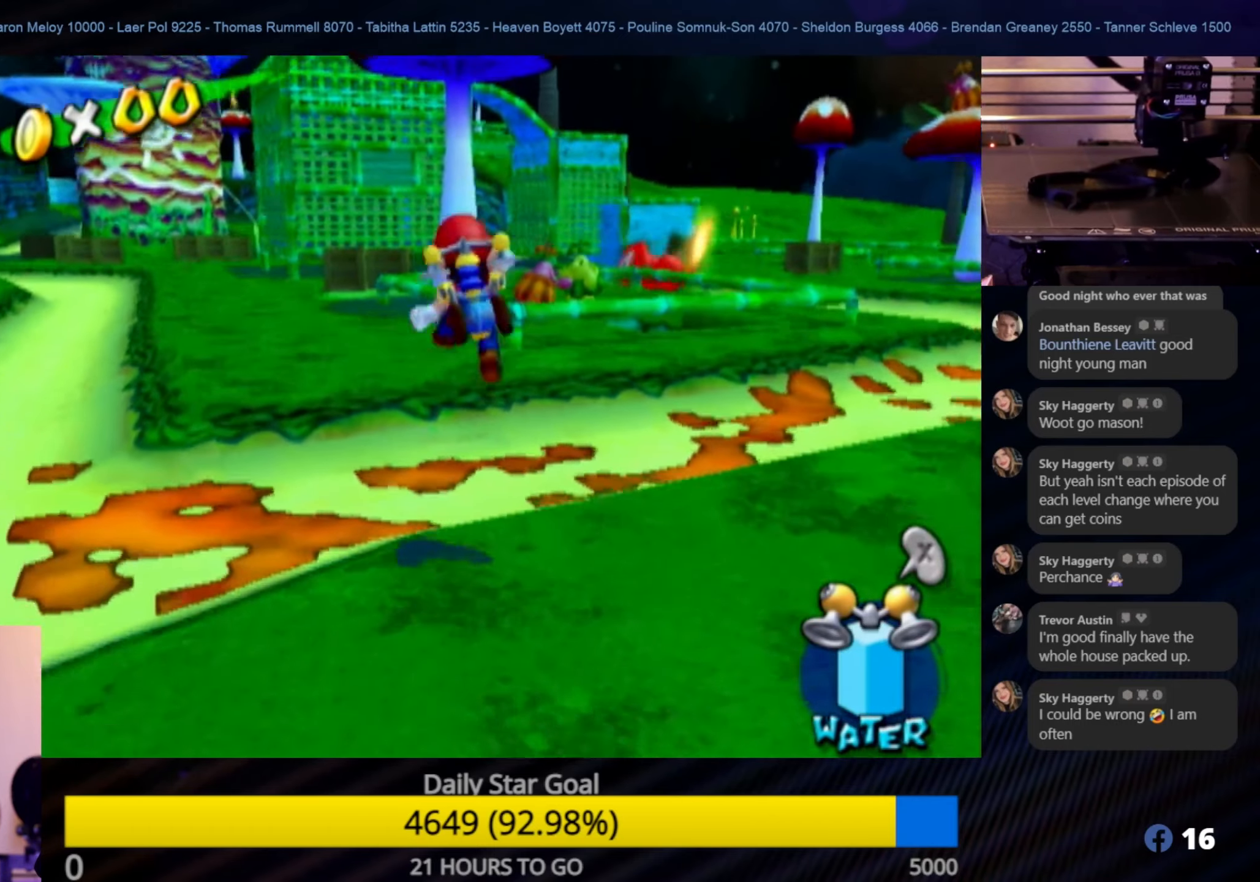
{"buttons": ["R1"], "left_stick": "up-left", "right_stick": "center", "events": [[34, "R1", "down"], [217, "A", "up"], [234, "left_stick", "up-left"]]}